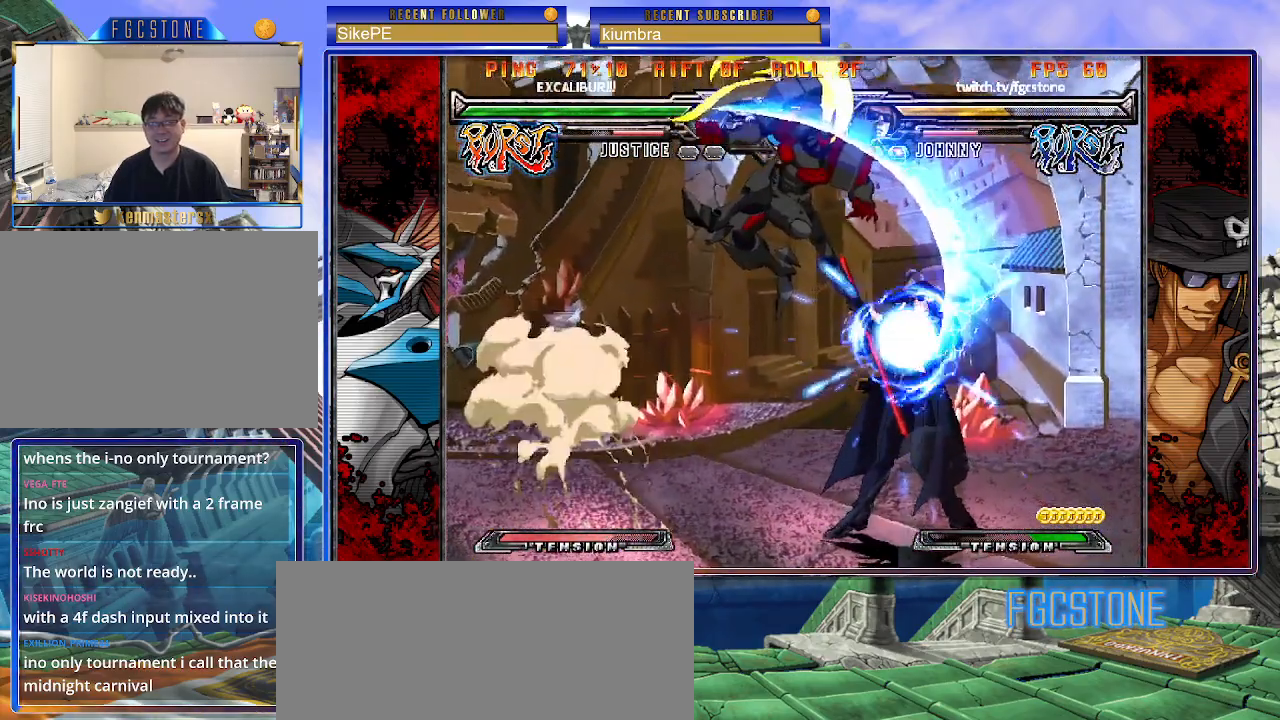
Gameplay with a controller (arcade stick); each line is a JSON object with the inputs held at the frame after it. "events" lists button and stick changes between this image and that frame as [ms after this image, input, new state], when the widget could be followed in between. Not read: L3 R3.
{"buttons": ["HS"], "left_stick": "down-right", "events": [[317, "left_stick", "down-right"], [417, "HS", "down"]]}
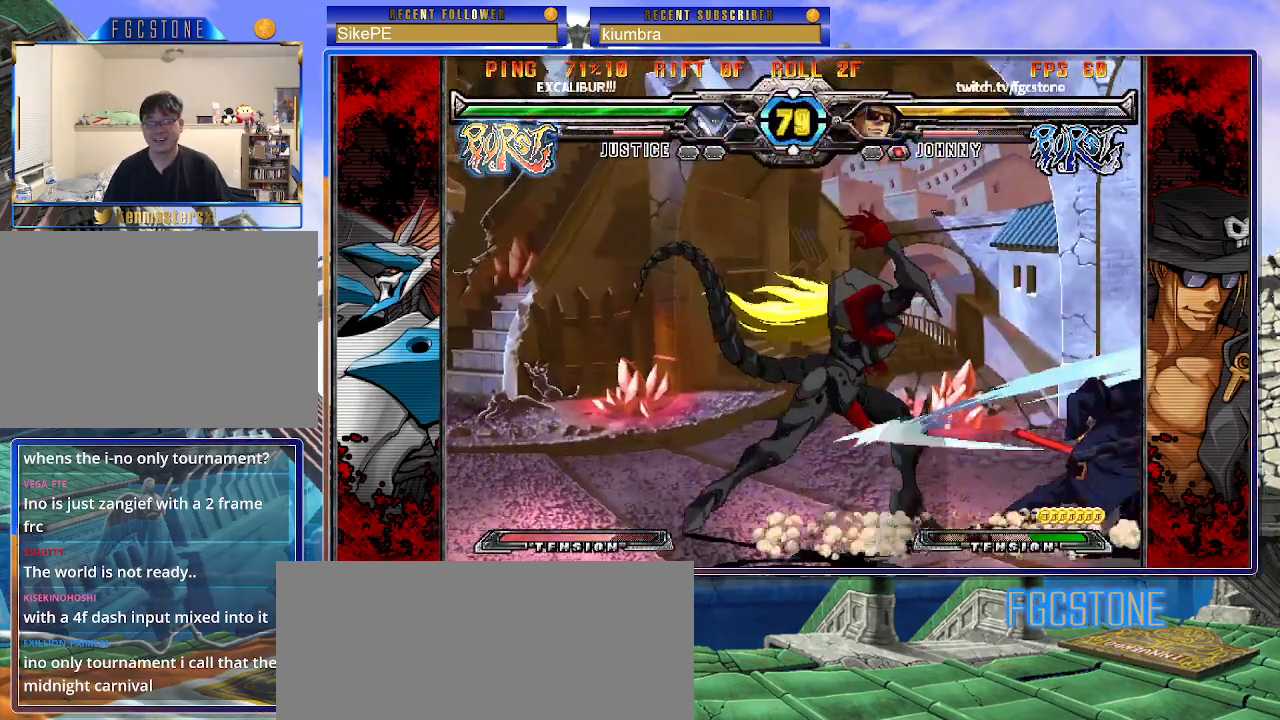
{"buttons": [], "left_stick": "center", "events": [[33, "HS", "up"], [467, "left_stick", "center"]]}
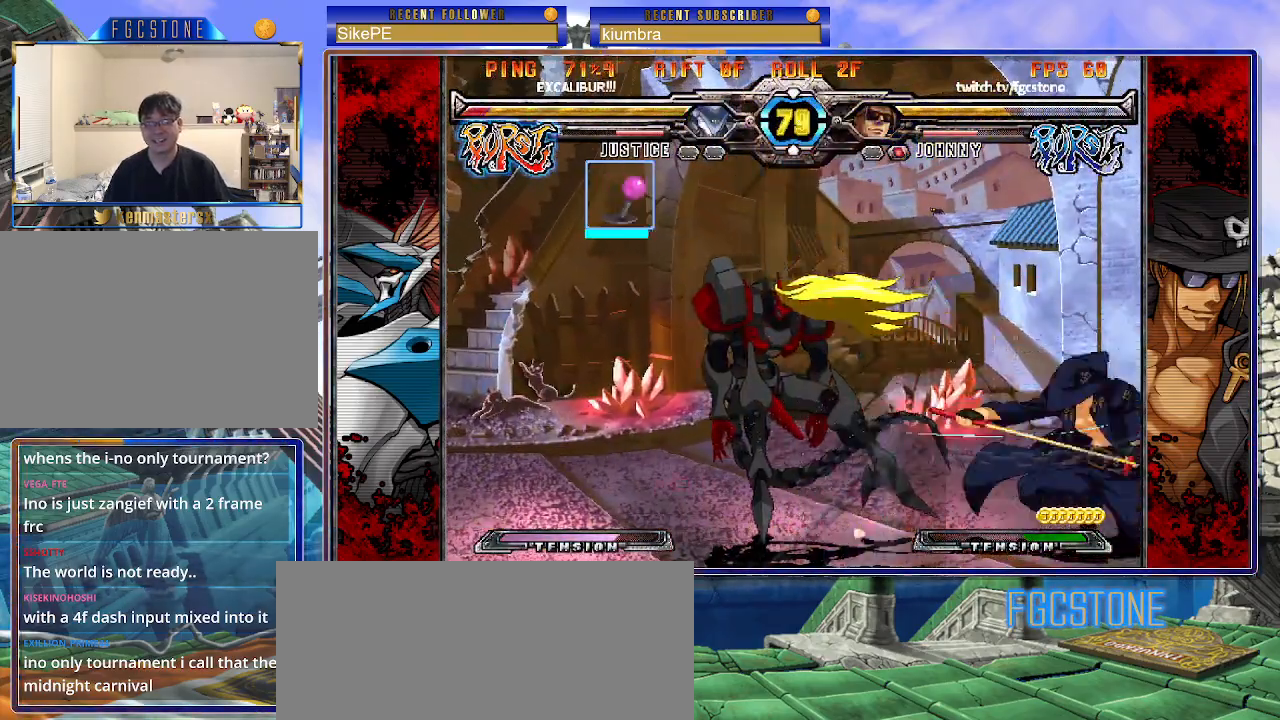
{"buttons": [], "left_stick": "down", "events": [[200, "left_stick", "left"], [283, "left_stick", "center"], [333, "left_stick", "left"], [433, "left_stick", "down"]]}
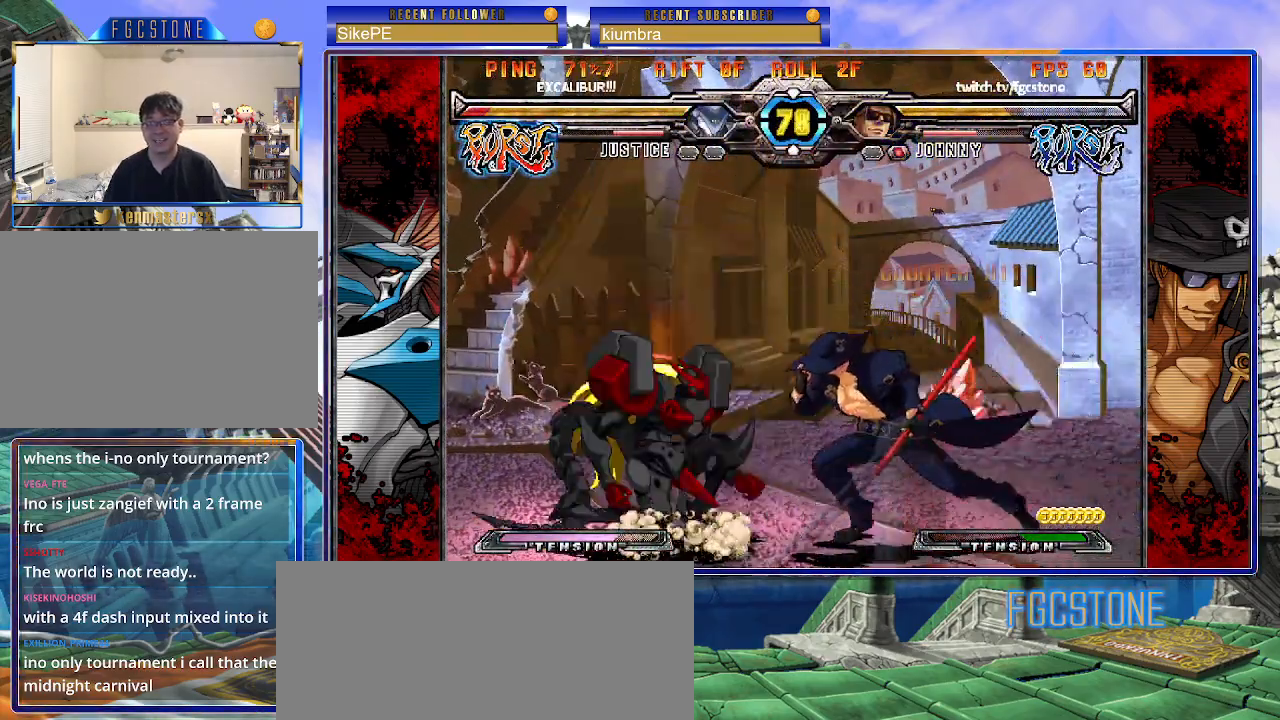
{"buttons": [], "left_stick": "left", "events": [[33, "left_stick", "left"], [67, "HS", "down"], [83, "left_stick", "center"], [133, "HS", "up"], [417, "left_stick", "left"]]}
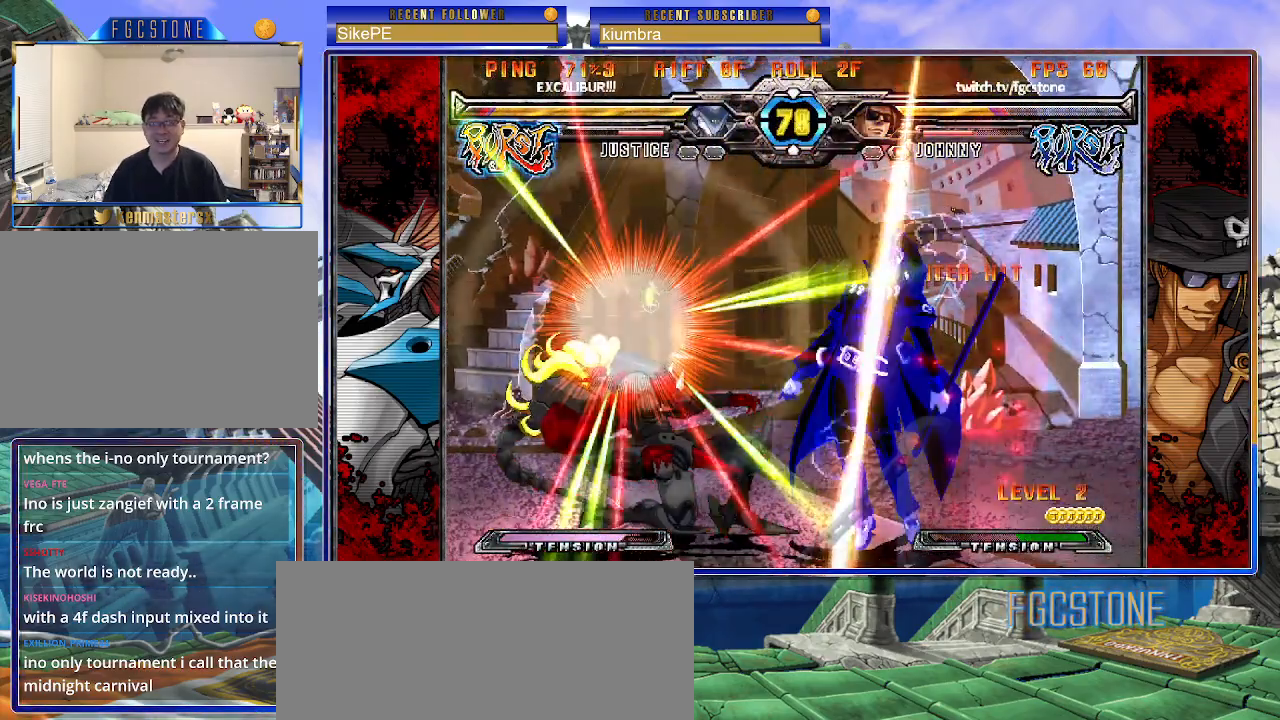
{"buttons": ["S"], "left_stick": "left", "events": [[217, "K", "down"], [267, "S", "down"], [300, "K", "up"], [367, "S", "up"], [383, "K", "down"], [433, "S", "down"], [450, "K", "up"]]}
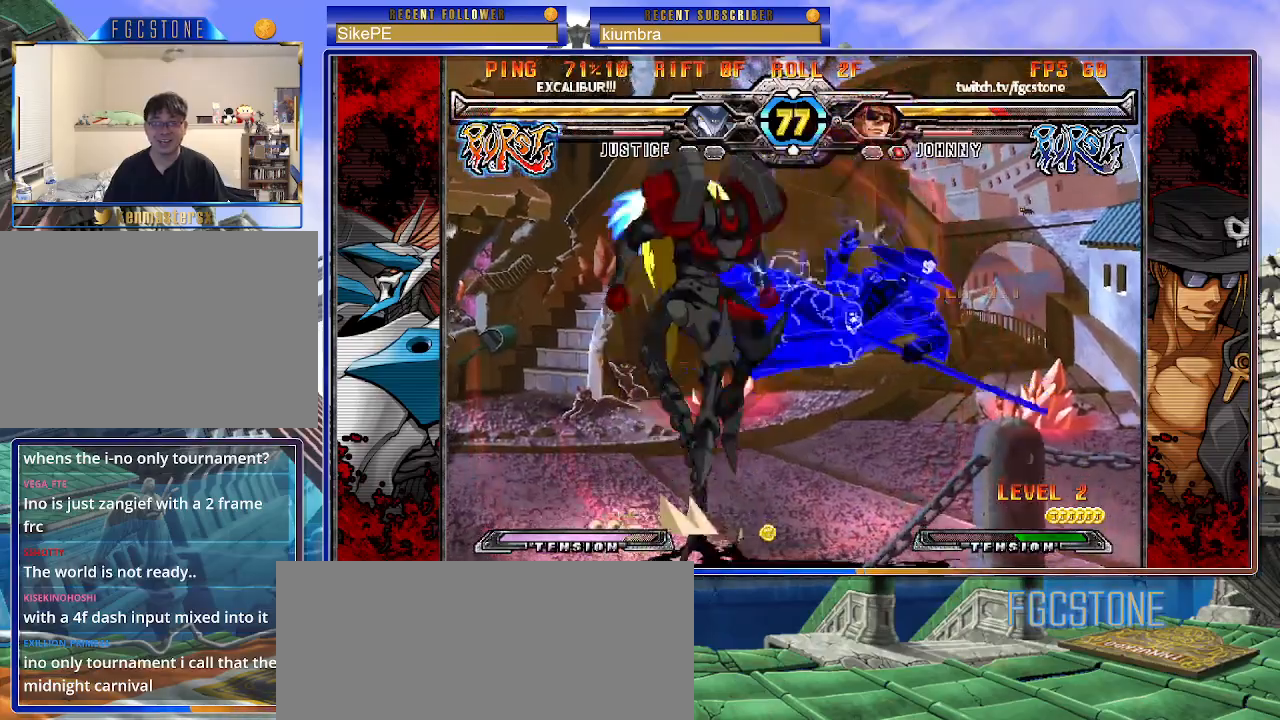
{"buttons": [], "left_stick": "left", "events": [[17, "K", "down"], [33, "S", "up"], [67, "S", "down"], [117, "K", "up"], [150, "K", "down"], [183, "S", "up"], [250, "K", "up"], [267, "S", "down"], [317, "S", "up"], [400, "K", "down"], [483, "K", "up"]]}
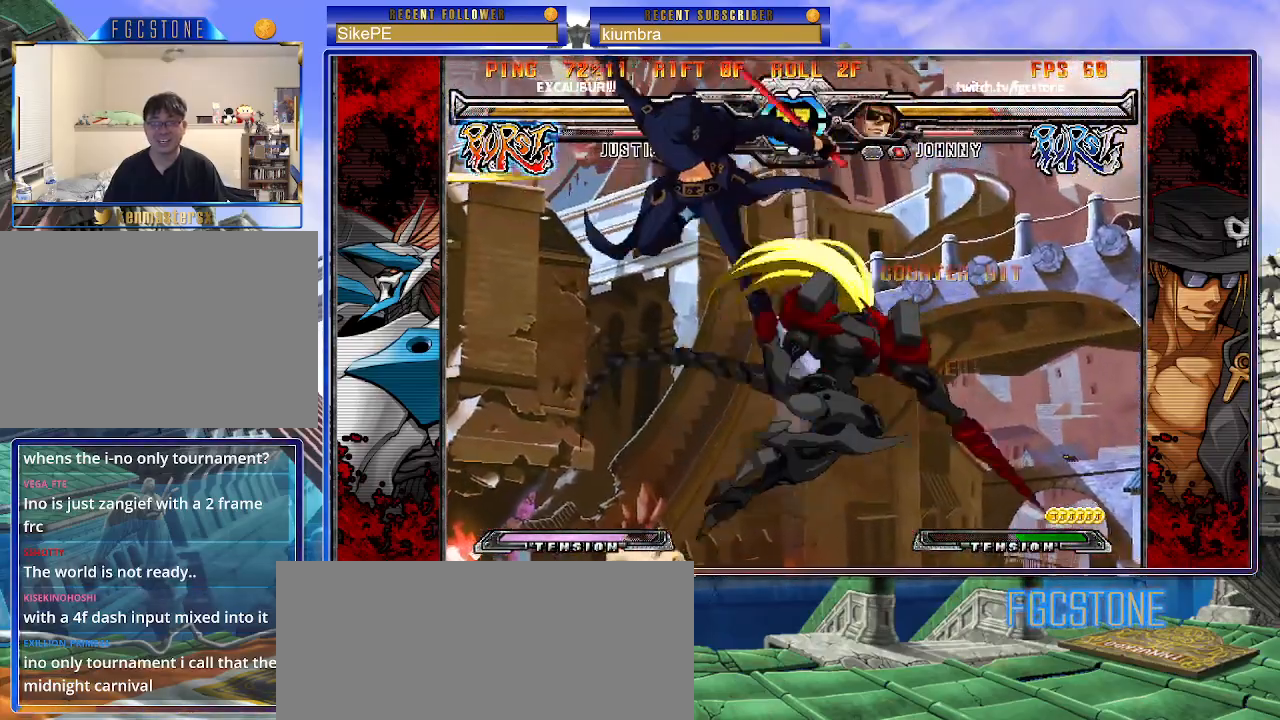
{"buttons": [], "left_stick": "up-right", "events": [[67, "left_stick", "center"], [383, "left_stick", "up-right"]]}
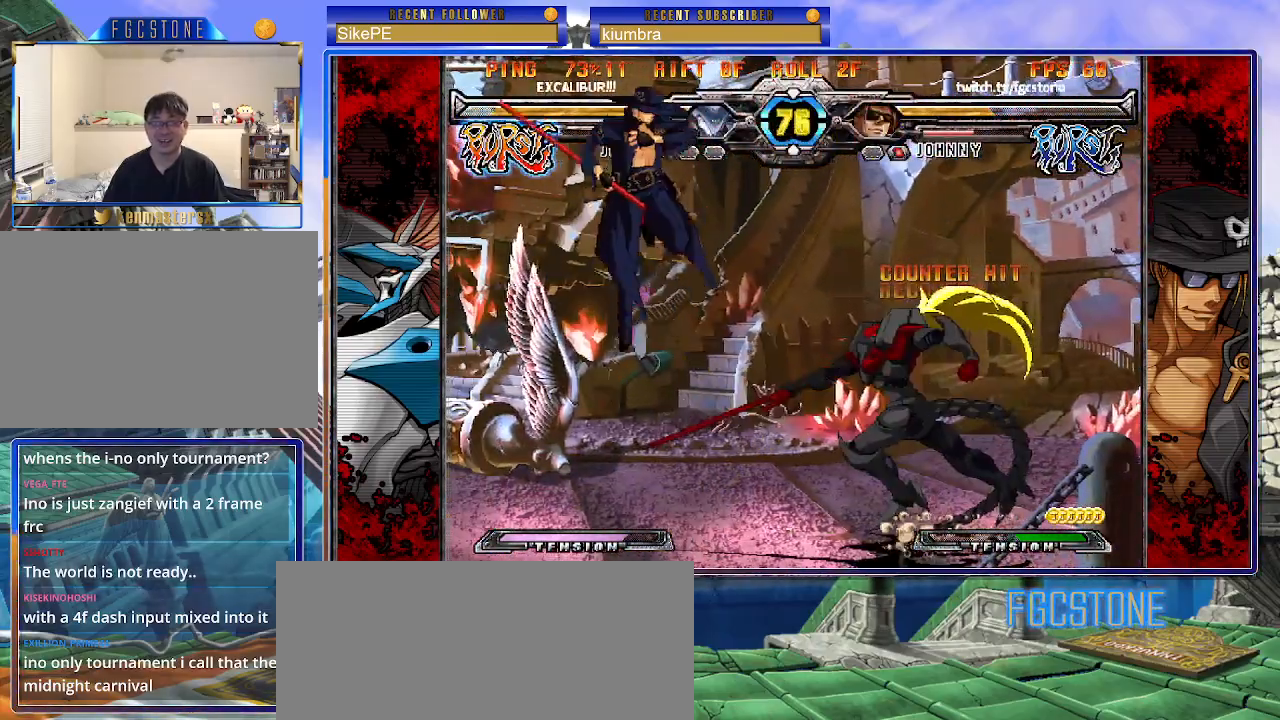
{"buttons": [], "left_stick": "left", "events": [[33, "left_stick", "left"], [383, "S", "down"], [500, "S", "up"]]}
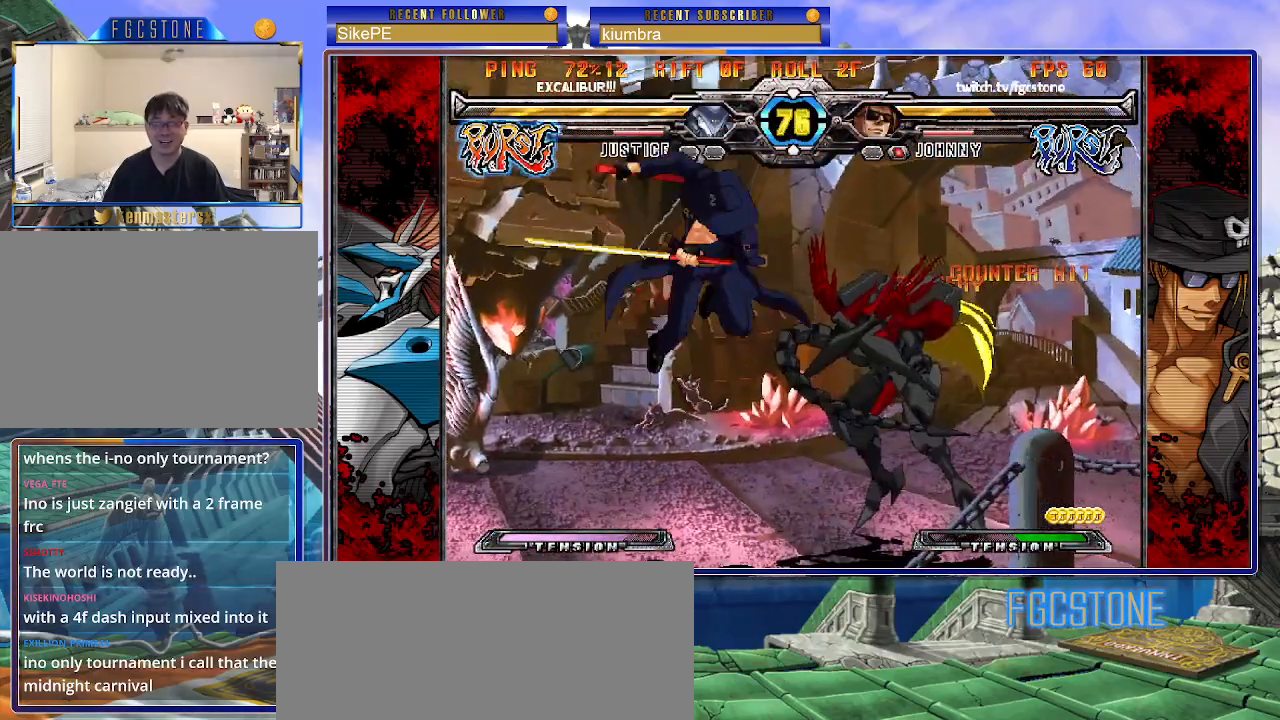
{"buttons": [], "left_stick": "center", "events": [[133, "left_stick", "down"], [217, "left_stick", "right"], [283, "HS", "down"], [317, "left_stick", "center"], [400, "HS", "up"]]}
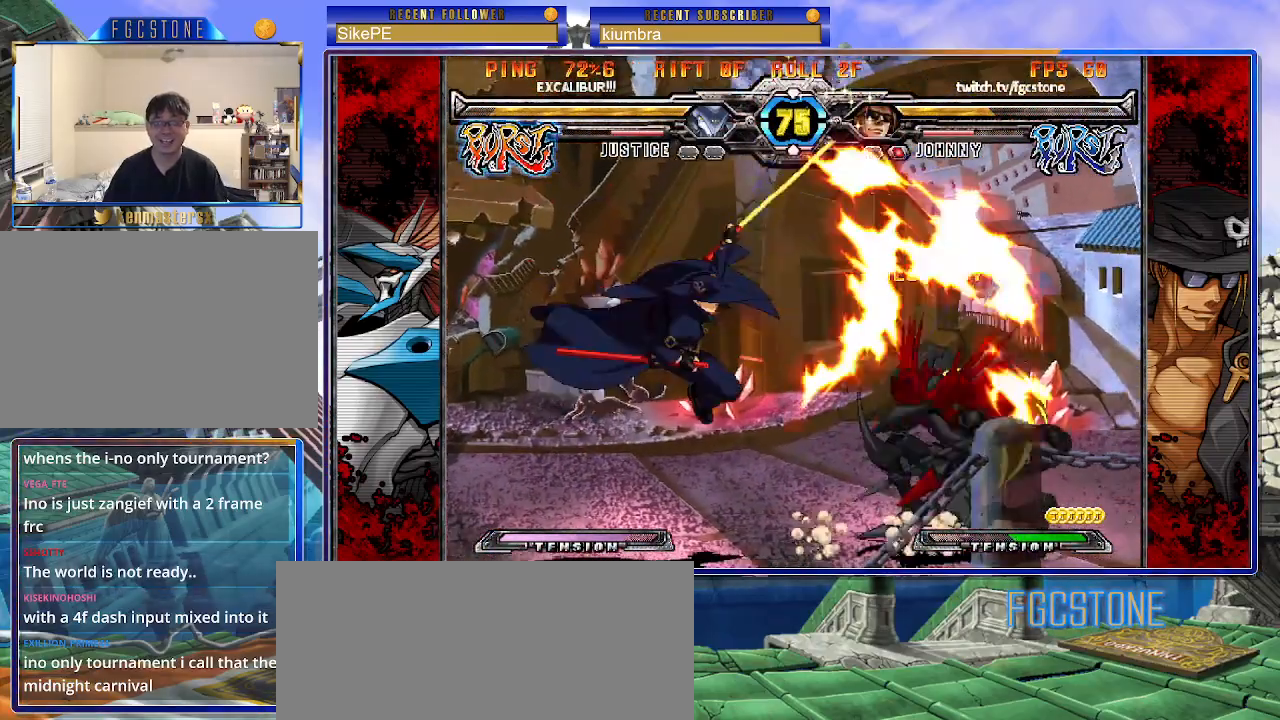
{"buttons": [], "left_stick": "center", "events": []}
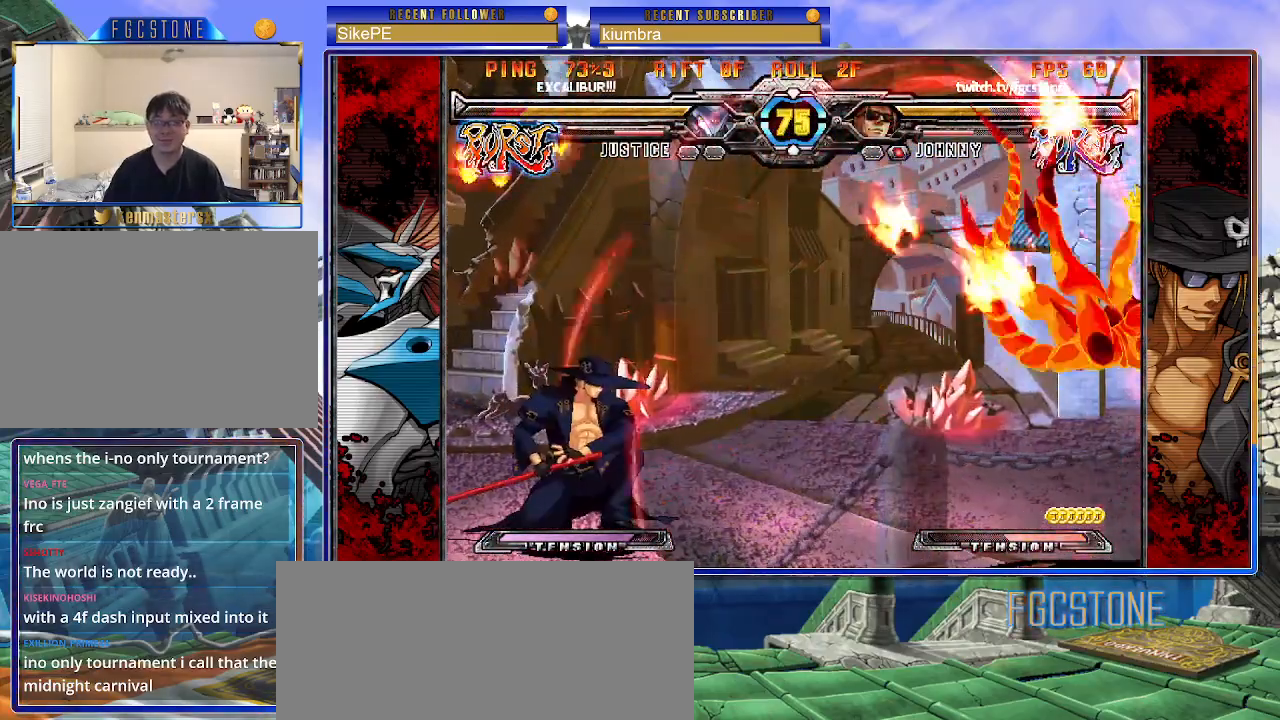
{"buttons": [], "left_stick": "left", "events": [[150, "left_stick", "right"], [217, "left_stick", "center"], [300, "left_stick", "right"], [417, "left_stick", "down"], [500, "left_stick", "left"]]}
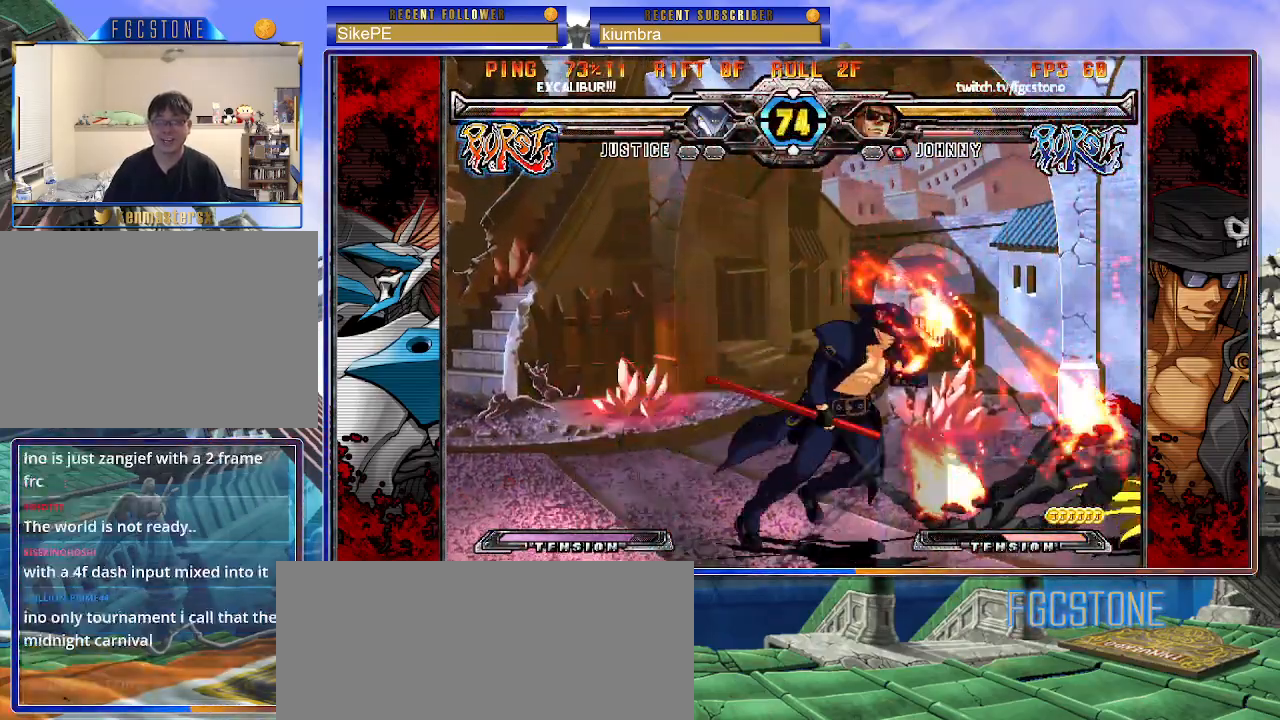
{"buttons": ["S"], "left_stick": "down-right", "events": [[50, "HS", "down"], [67, "left_stick", "center"], [150, "HS", "up"], [217, "left_stick", "right"], [350, "left_stick", "down-right"], [467, "S", "down"]]}
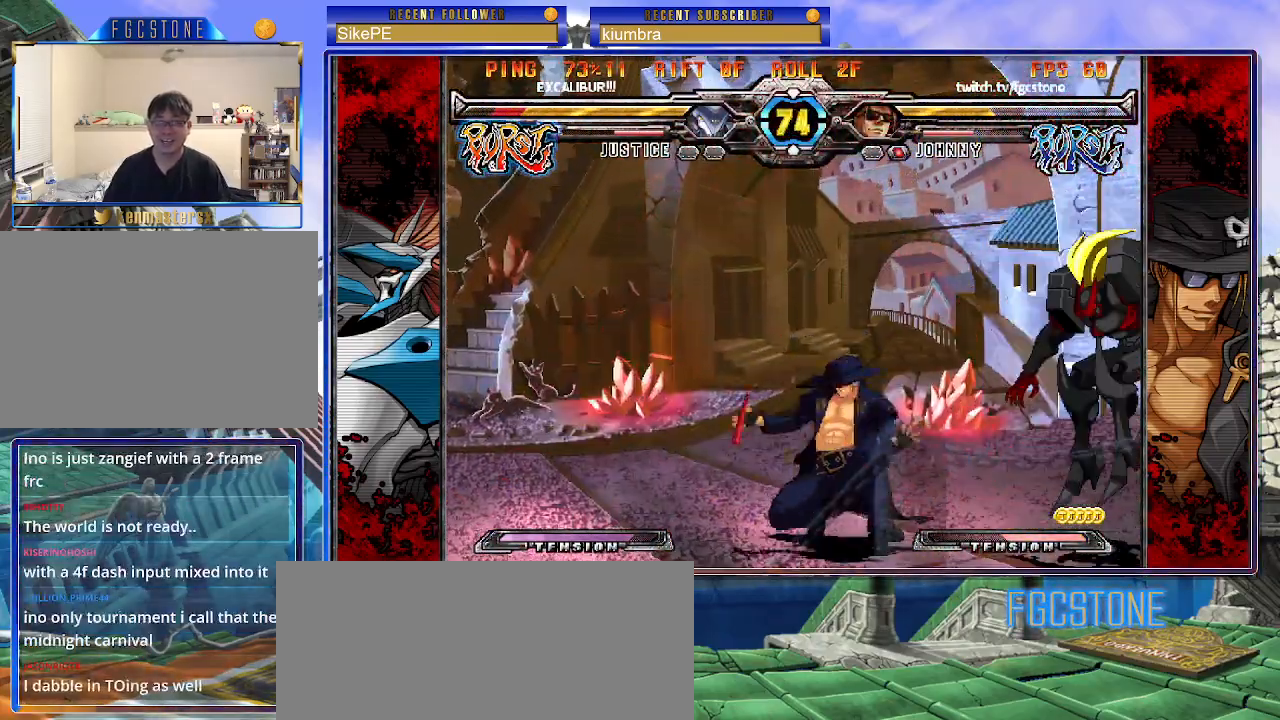
{"buttons": [], "left_stick": "center", "events": [[83, "S", "up"], [150, "left_stick", "center"]]}
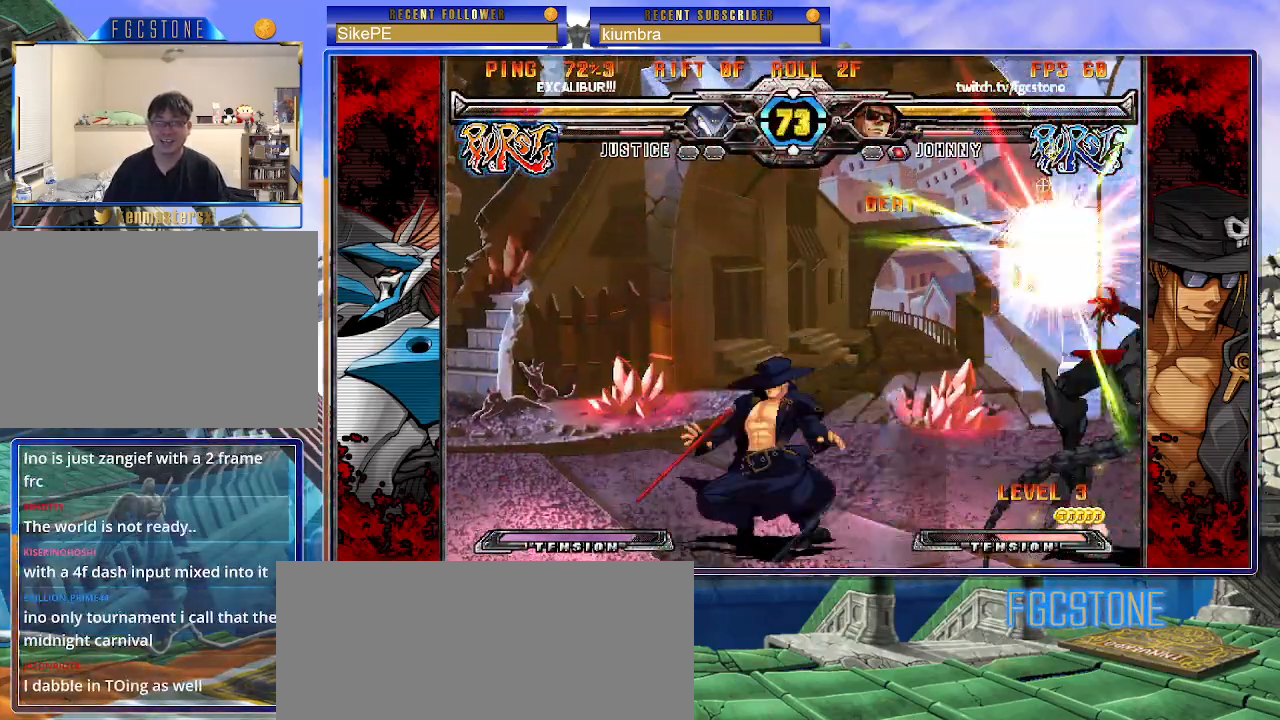
{"buttons": [], "left_stick": "down-right", "events": [[17, "left_stick", "right"], [200, "K", "down"], [267, "K", "up"], [300, "left_stick", "center"], [350, "left_stick", "left"], [467, "left_stick", "down-right"]]}
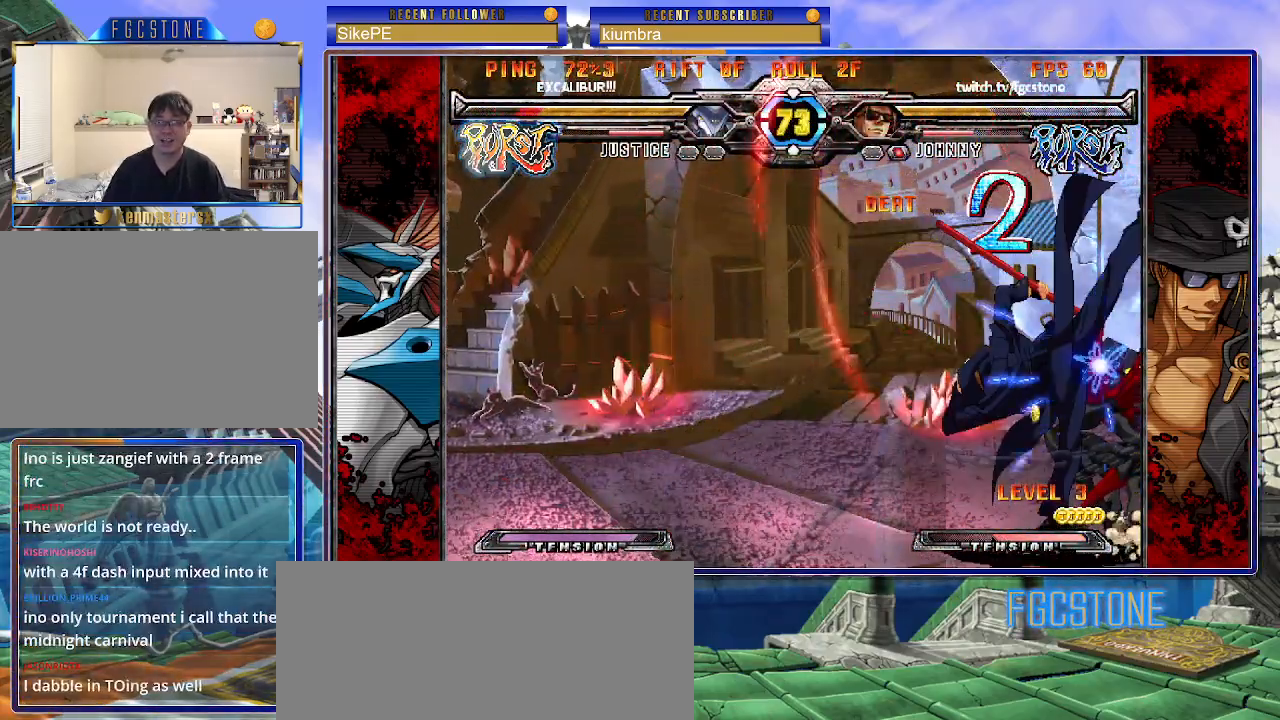
{"buttons": ["K"], "left_stick": "center", "events": [[17, "left_stick", "right"], [67, "K", "down"], [100, "left_stick", "center"], [183, "left_stick", "left"], [233, "HS", "down"], [300, "HS", "up"], [350, "K", "up"], [367, "left_stick", "down"], [433, "left_stick", "right"], [467, "K", "down"], [500, "left_stick", "center"]]}
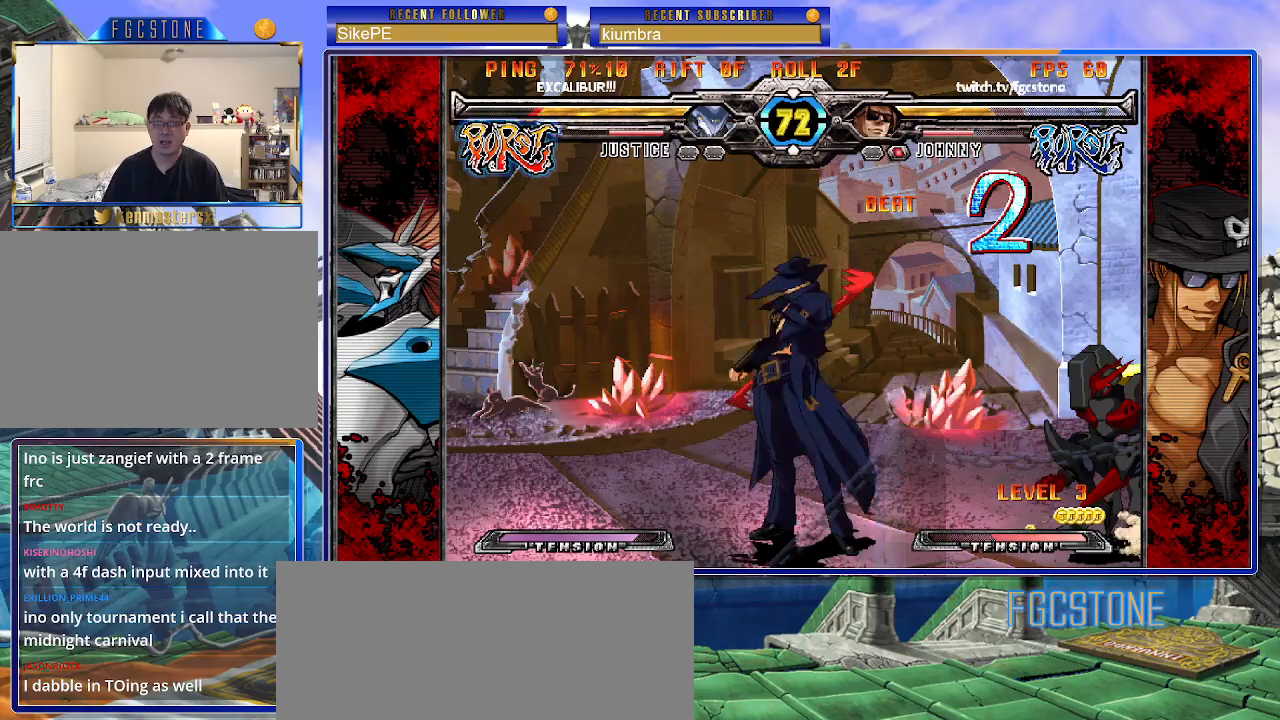
{"buttons": [], "left_stick": "right", "events": [[17, "K", "up"], [167, "left_stick", "right"]]}
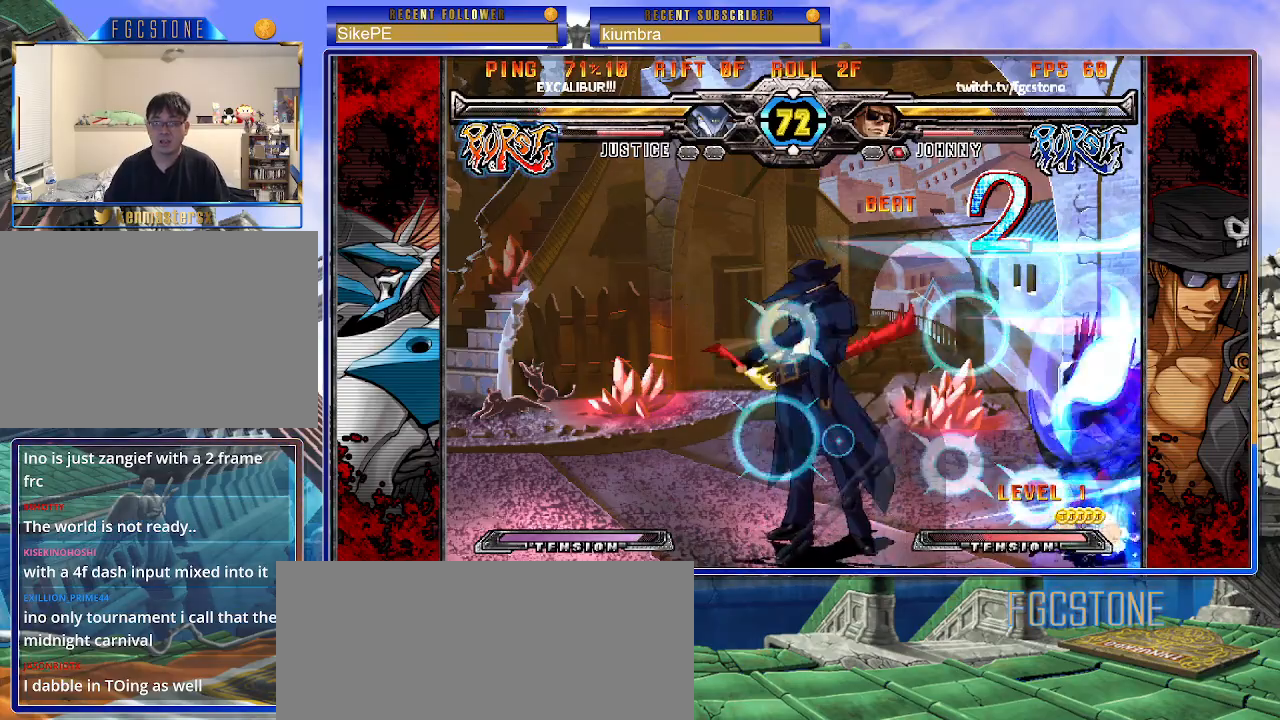
{"buttons": [], "left_stick": "left", "events": [[367, "HS", "down"], [367, "K", "down"], [367, "S", "down"], [417, "K", "up"], [417, "S", "up"], [433, "HS", "up"], [483, "left_stick", "left"]]}
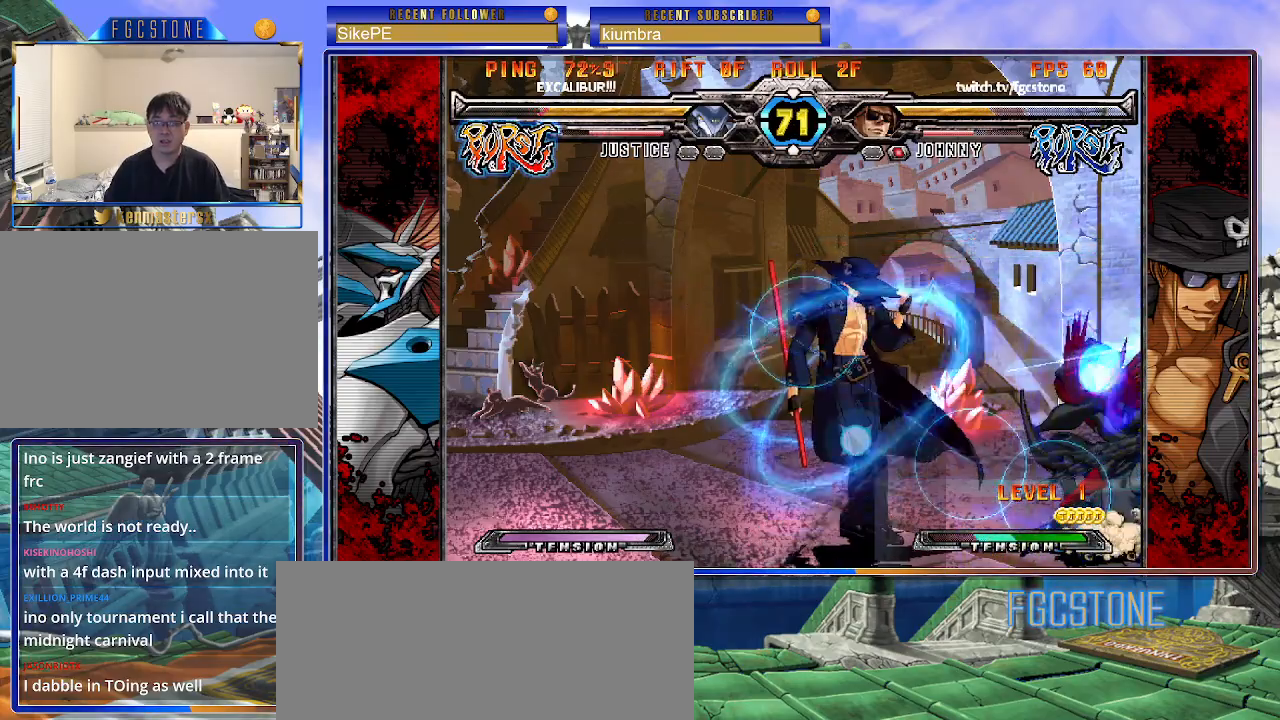
{"buttons": [], "left_stick": "center", "events": [[100, "left_stick", "down"], [150, "left_stick", "right"], [250, "HS", "down"], [267, "left_stick", "center"], [300, "HS", "up"]]}
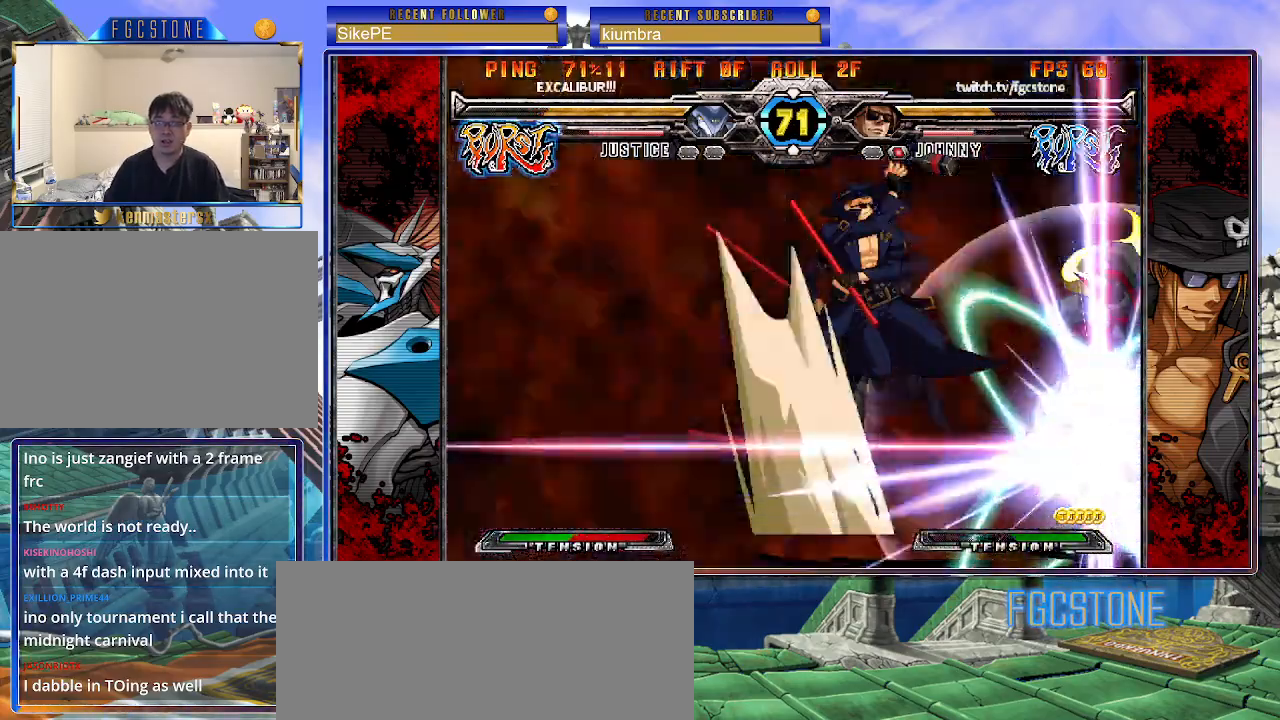
{"buttons": [], "left_stick": "left", "events": [[400, "left_stick", "left"]]}
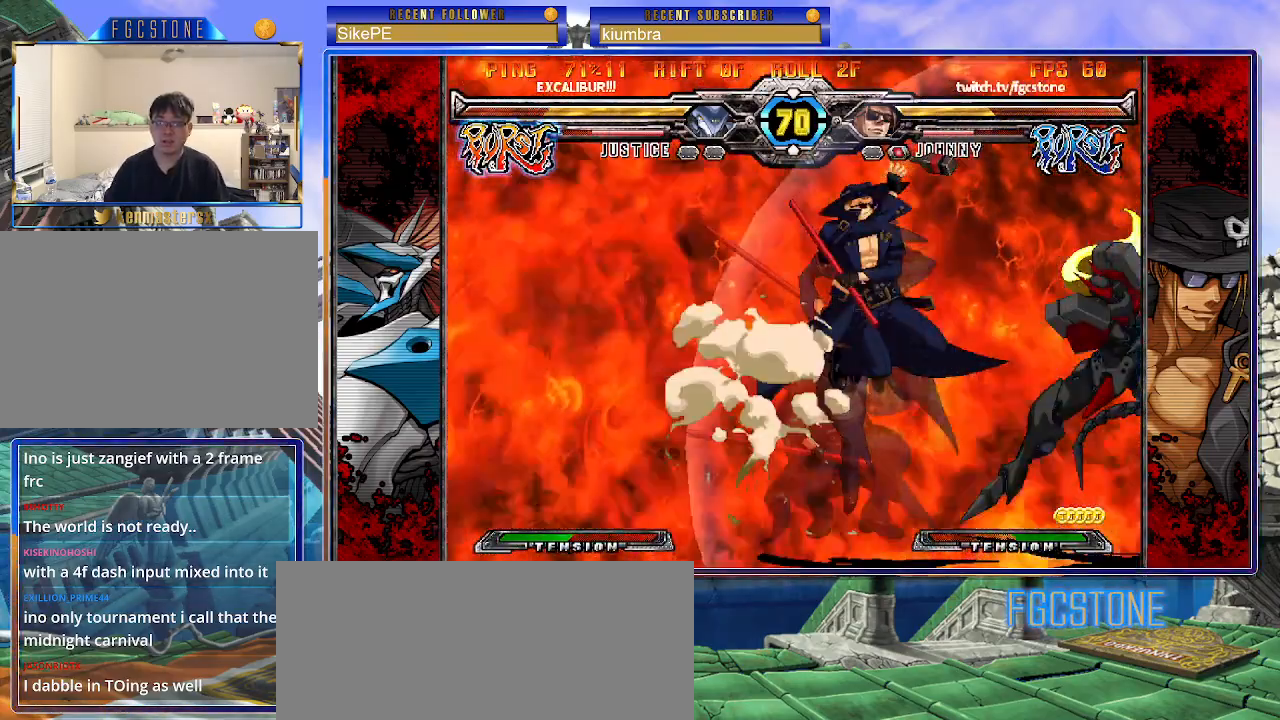
{"buttons": ["S"], "left_stick": "left", "events": [[400, "K", "down"], [450, "S", "down"], [467, "K", "up"]]}
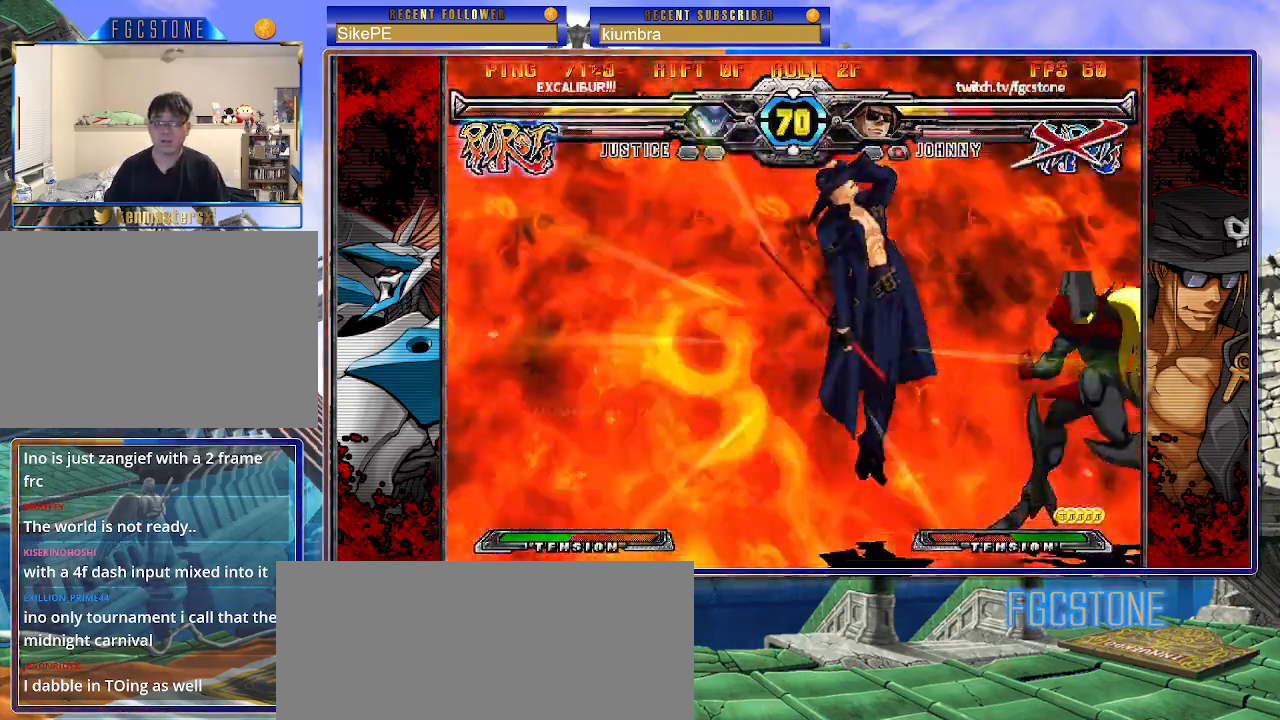
{"buttons": ["K", "S"], "left_stick": "center", "events": [[33, "S", "up"], [50, "K", "down"], [117, "S", "down"], [133, "K", "up"], [200, "K", "down"], [217, "S", "up"], [267, "S", "down"], [300, "K", "up"], [350, "K", "down"], [383, "S", "up"], [400, "S", "down"], [450, "K", "up"], [450, "left_stick", "center"], [483, "K", "down"]]}
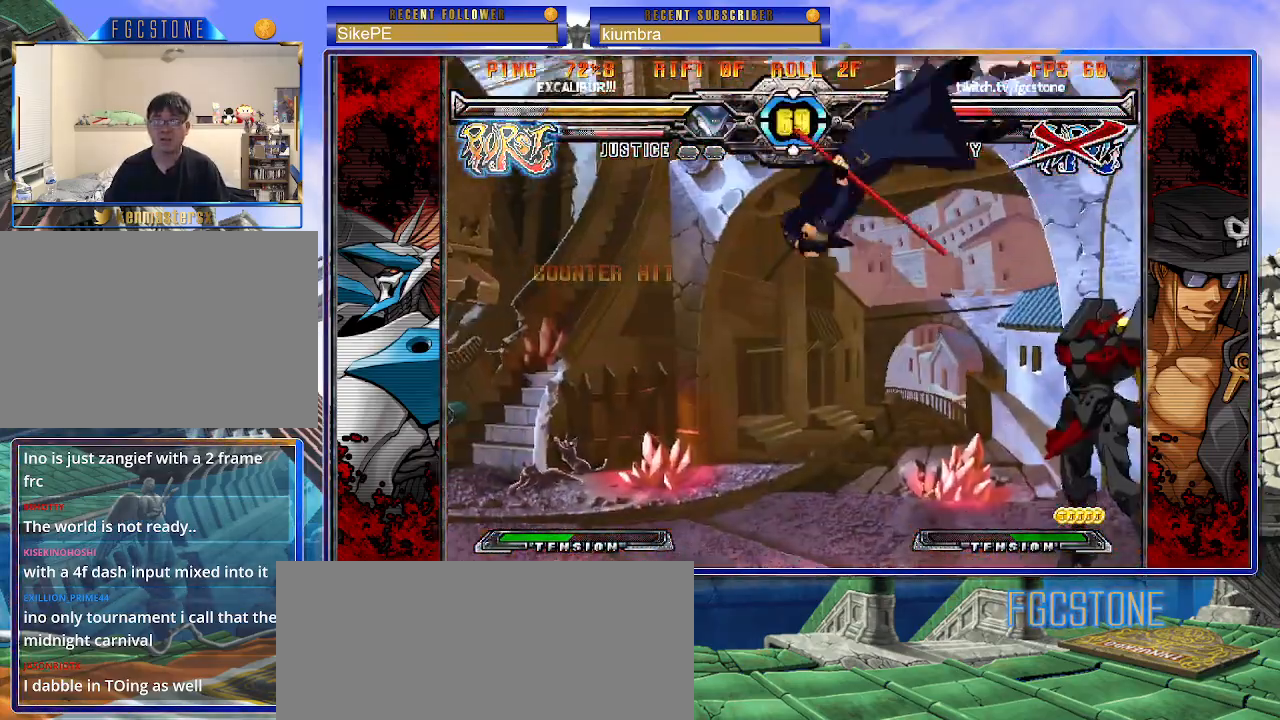
{"buttons": ["K"], "left_stick": "center", "events": [[17, "S", "up"], [67, "S", "down"], [83, "K", "up"], [150, "K", "down"], [167, "S", "up"], [217, "S", "down"], [250, "K", "up"], [300, "K", "down"], [333, "S", "up"], [383, "K", "up"], [383, "S", "down"], [450, "K", "down"], [483, "S", "up"]]}
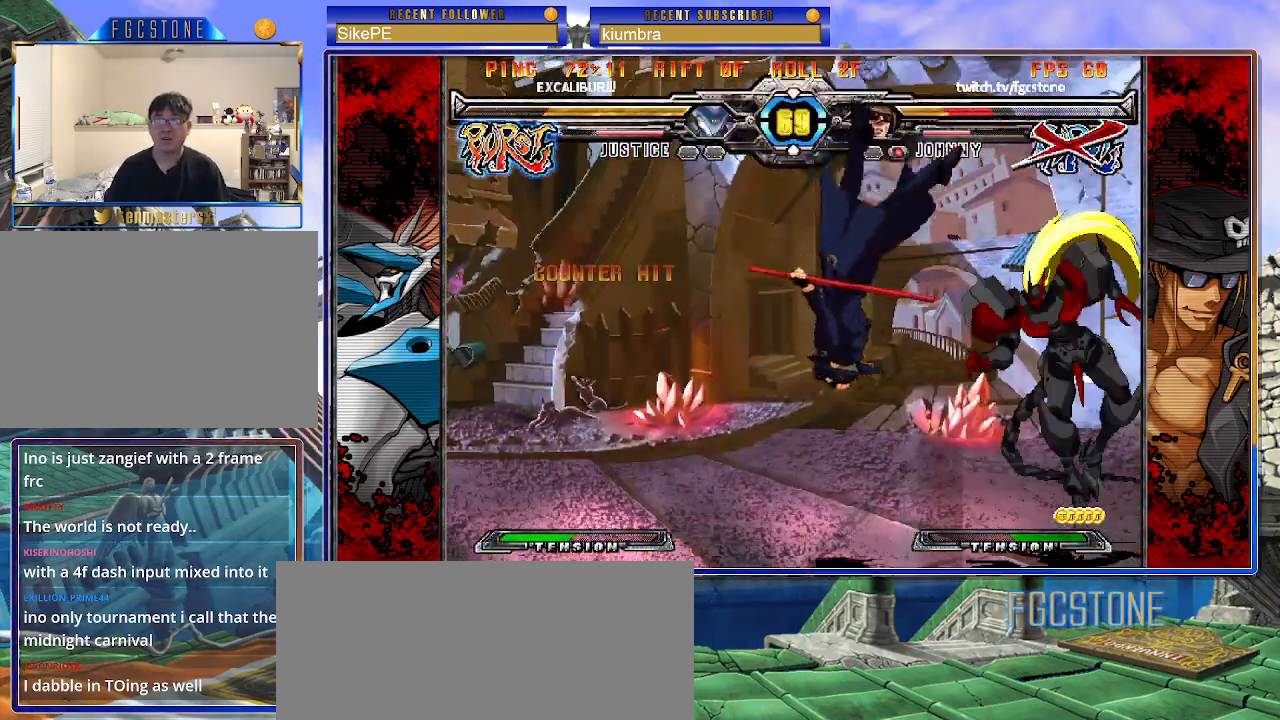
{"buttons": ["K", "S"], "left_stick": "center", "events": [[17, "S", "down"], [50, "K", "up"], [100, "K", "down"], [200, "K", "up"], [250, "K", "down"], [283, "S", "up"], [333, "K", "up"], [333, "S", "down"], [417, "K", "down"], [450, "S", "up"], [483, "S", "down"]]}
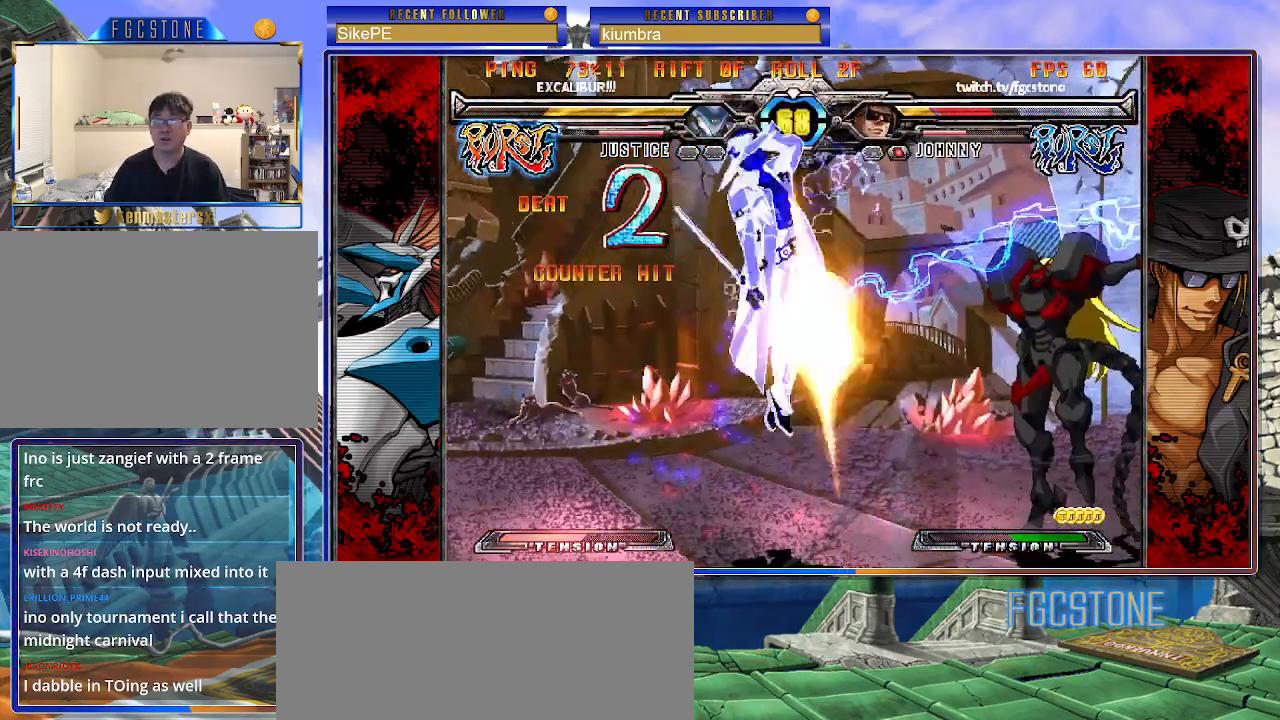
{"buttons": ["S"], "left_stick": "left", "events": [[17, "K", "up"], [50, "left_stick", "right"], [67, "K", "down"], [100, "S", "up"], [150, "K", "up"], [150, "S", "down"], [217, "K", "down"], [250, "S", "up"], [300, "S", "down"], [317, "K", "up"], [367, "K", "down"], [417, "S", "up"], [417, "left_stick", "center"], [433, "S", "down"], [467, "K", "up"], [467, "left_stick", "left"]]}
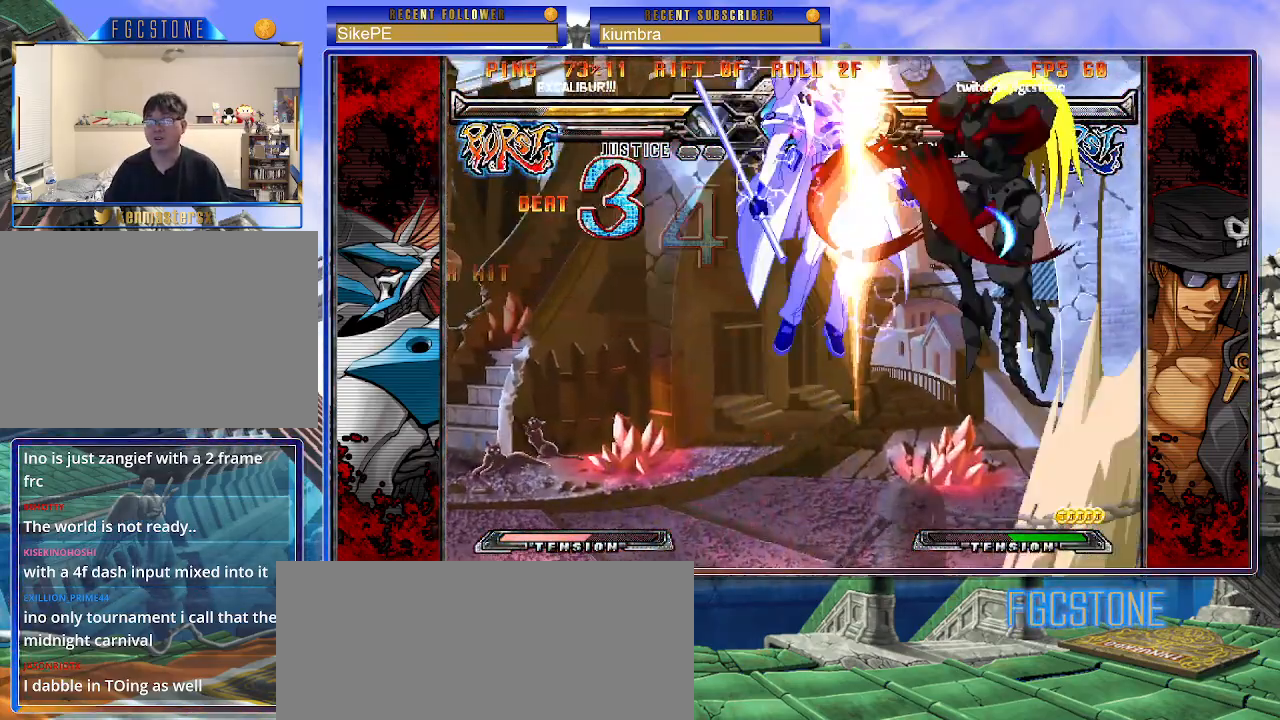
{"buttons": ["K", "S"], "left_stick": "left", "events": [[17, "K", "down"], [50, "S", "up"], [100, "S", "down"], [133, "K", "up"], [167, "K", "down"], [217, "S", "up"], [250, "S", "down"], [267, "K", "up"], [317, "K", "down"], [367, "S", "up"], [383, "S", "down"], [417, "K", "up"], [483, "K", "down"]]}
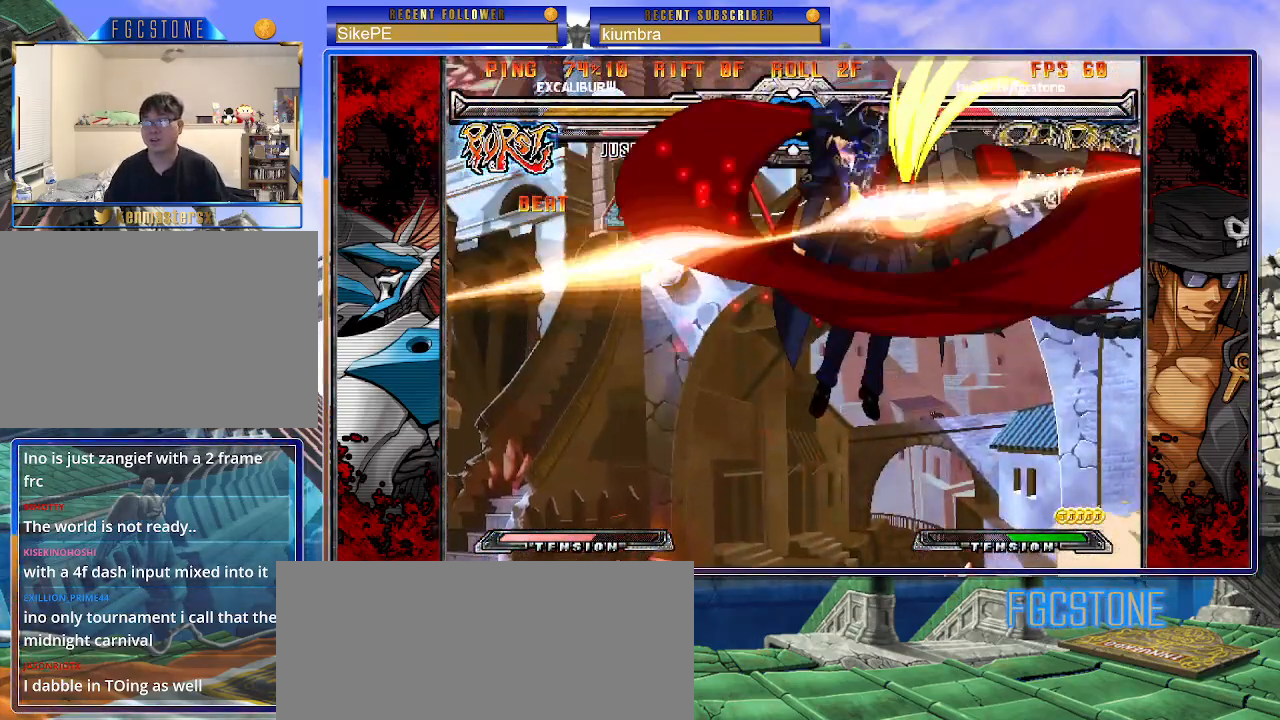
{"buttons": ["K"], "left_stick": "left", "events": [[17, "S", "up"], [67, "S", "down"], [83, "K", "up"], [133, "K", "down"], [167, "S", "up"], [217, "S", "down"], [317, "S", "up"], [367, "S", "down"], [400, "K", "up"], [433, "K", "down"], [500, "S", "up"]]}
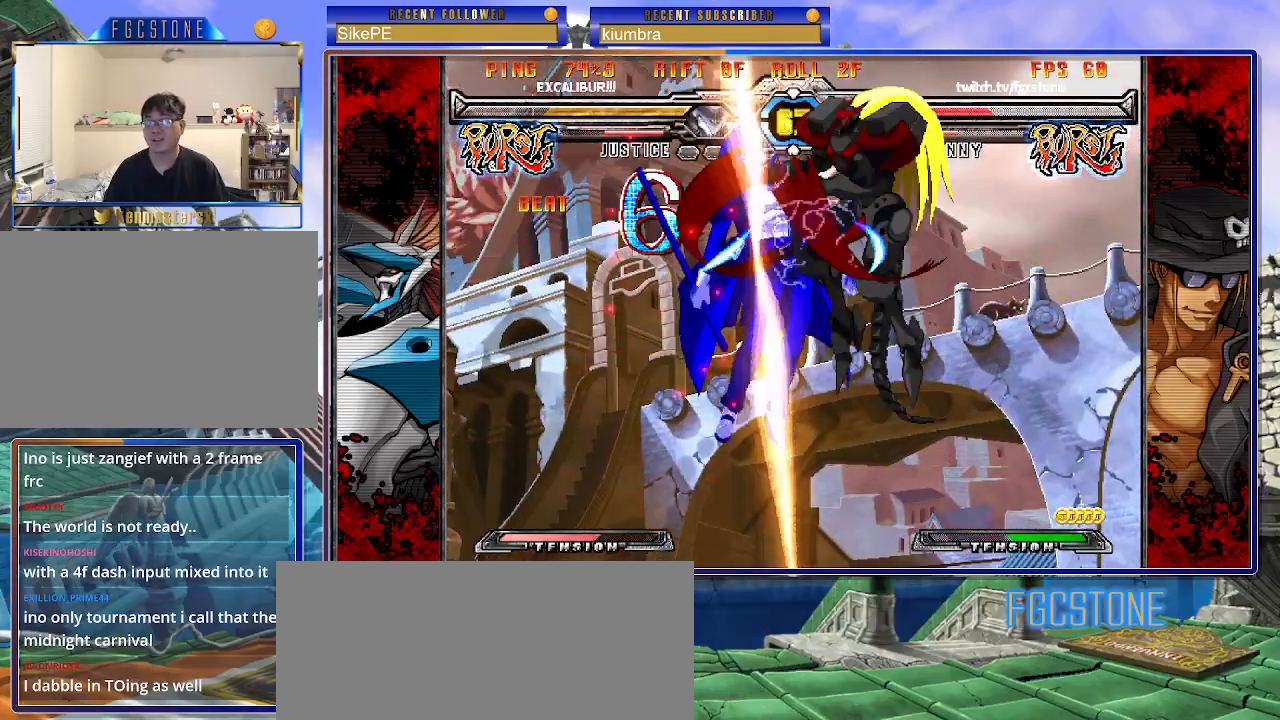
{"buttons": [], "left_stick": "center", "events": [[33, "S", "down"], [67, "K", "up"], [117, "K", "down"], [217, "K", "up"], [217, "S", "up"], [233, "left_stick", "center"]]}